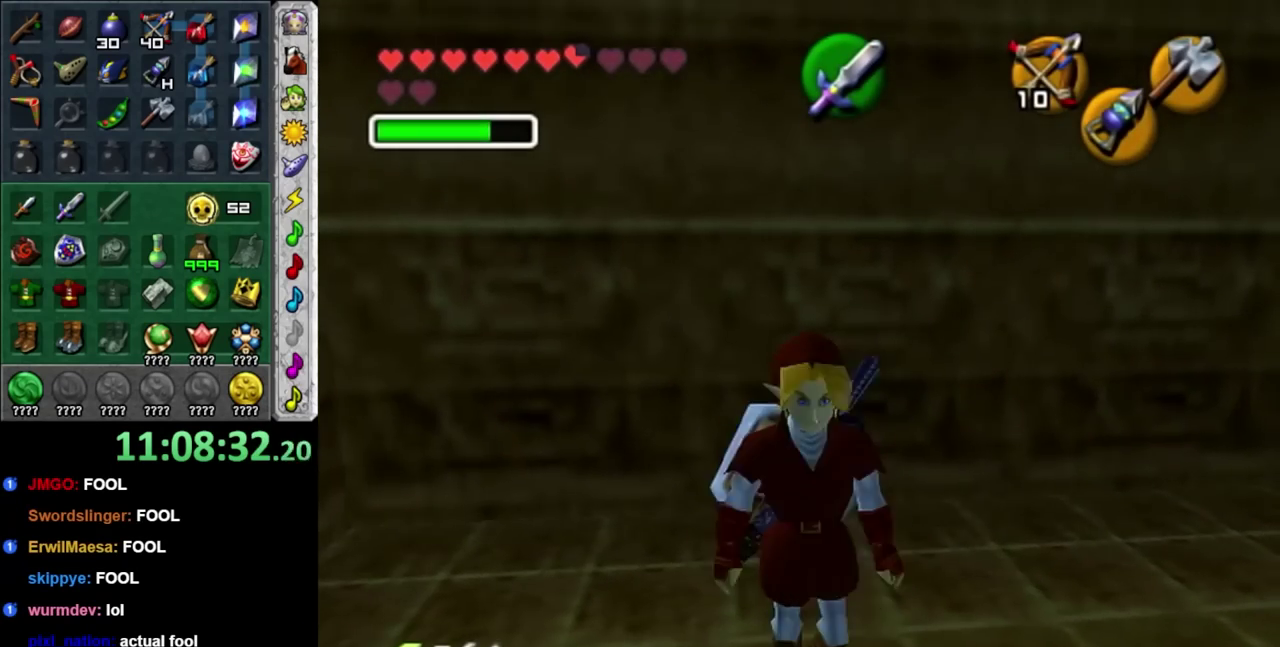
Gameplay with a controller; each line is a JSON object with the inputs held at the frame after it. "events" lists button and stick changes between this image and that frame as [ms after this image, input, new state], when the widget could be followed in between. Not read: HOME L3 R3.
{"buttons": [], "left_stick": "up", "right_stick": "center", "events": [[67, "L1", "down"], [133, "A", "up"], [200, "left_stick", "up"], [350, "L1", "up"]]}
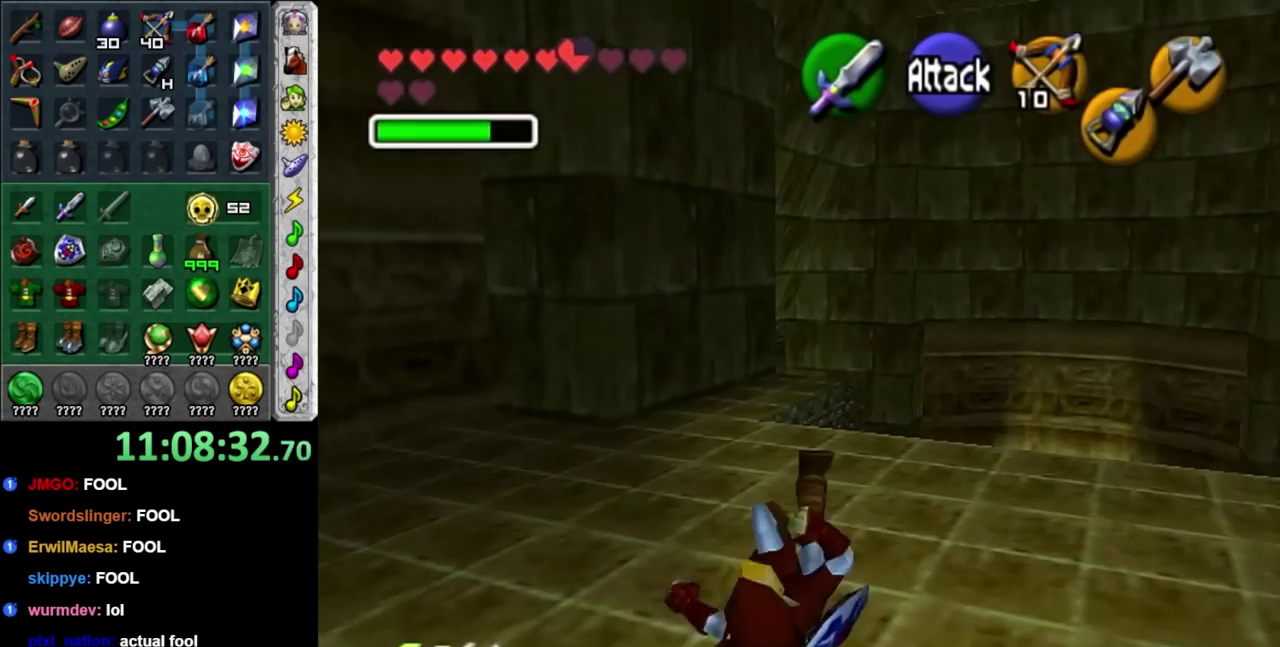
{"buttons": [], "left_stick": "center", "right_stick": "center", "events": [[67, "left_stick", "up-right"], [417, "left_stick", "center"]]}
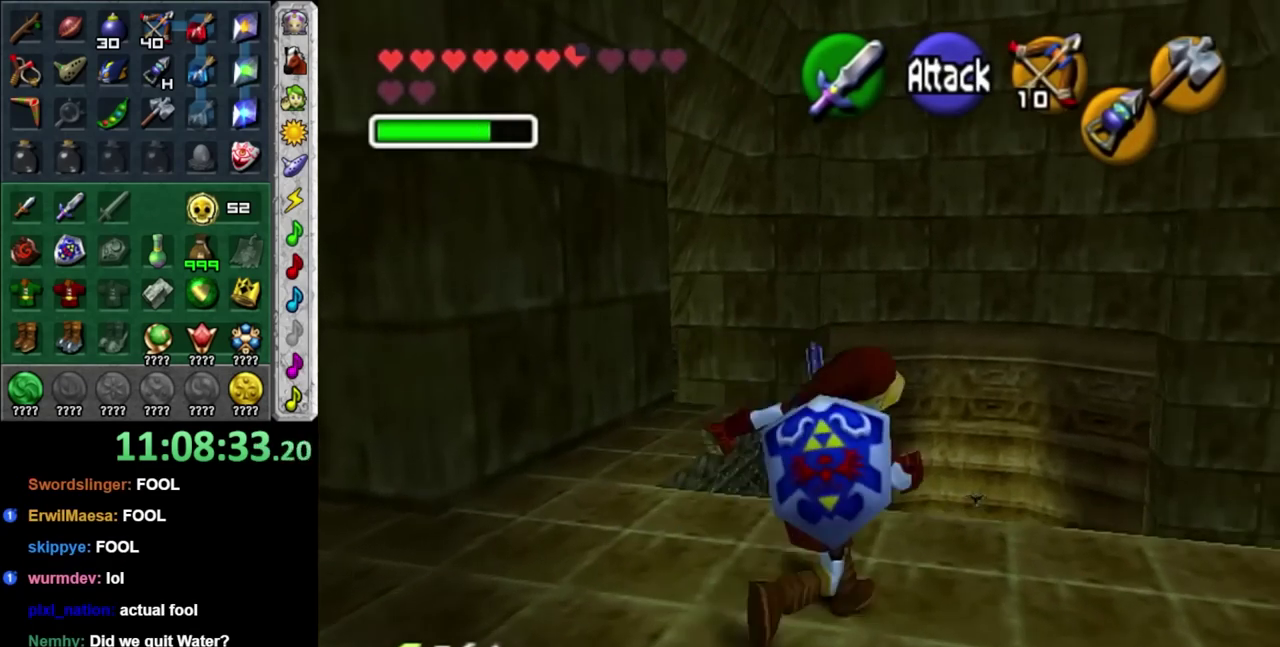
{"buttons": [], "left_stick": "left", "right_stick": "center", "events": [[200, "left_stick", "left"]]}
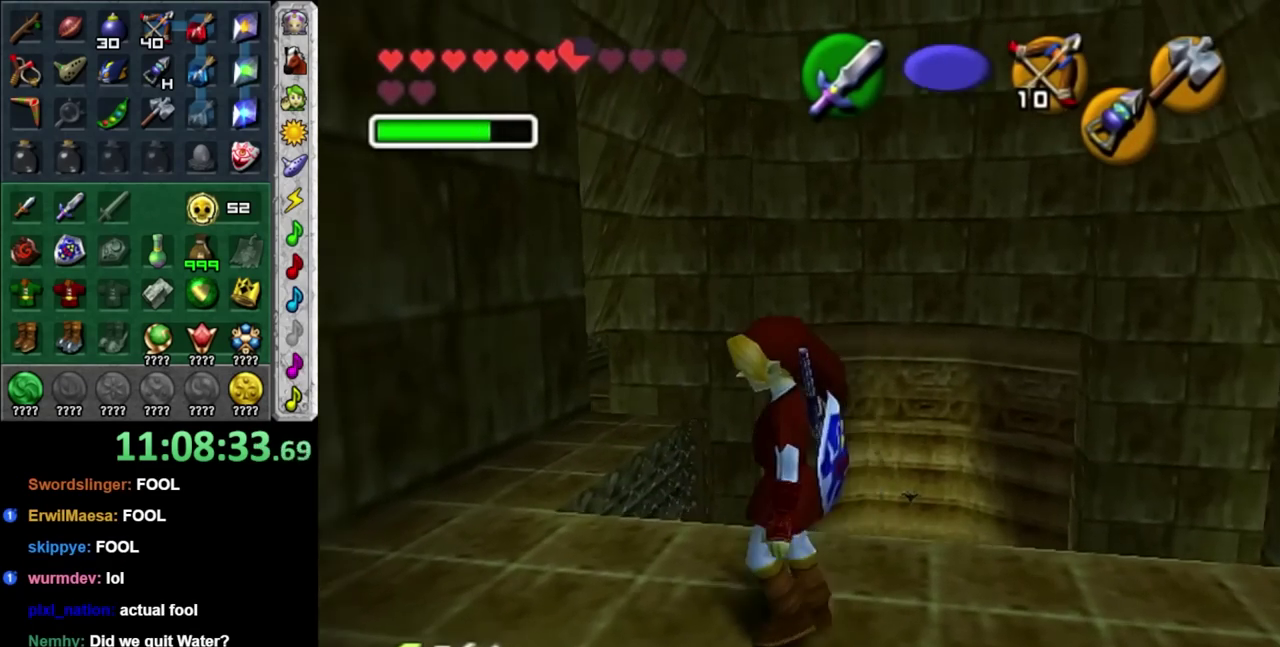
{"buttons": ["Y"], "left_stick": "center", "right_stick": "center", "events": [[50, "left_stick", "up-left"], [167, "left_stick", "up"], [500, "Y", "down"], [500, "left_stick", "center"]]}
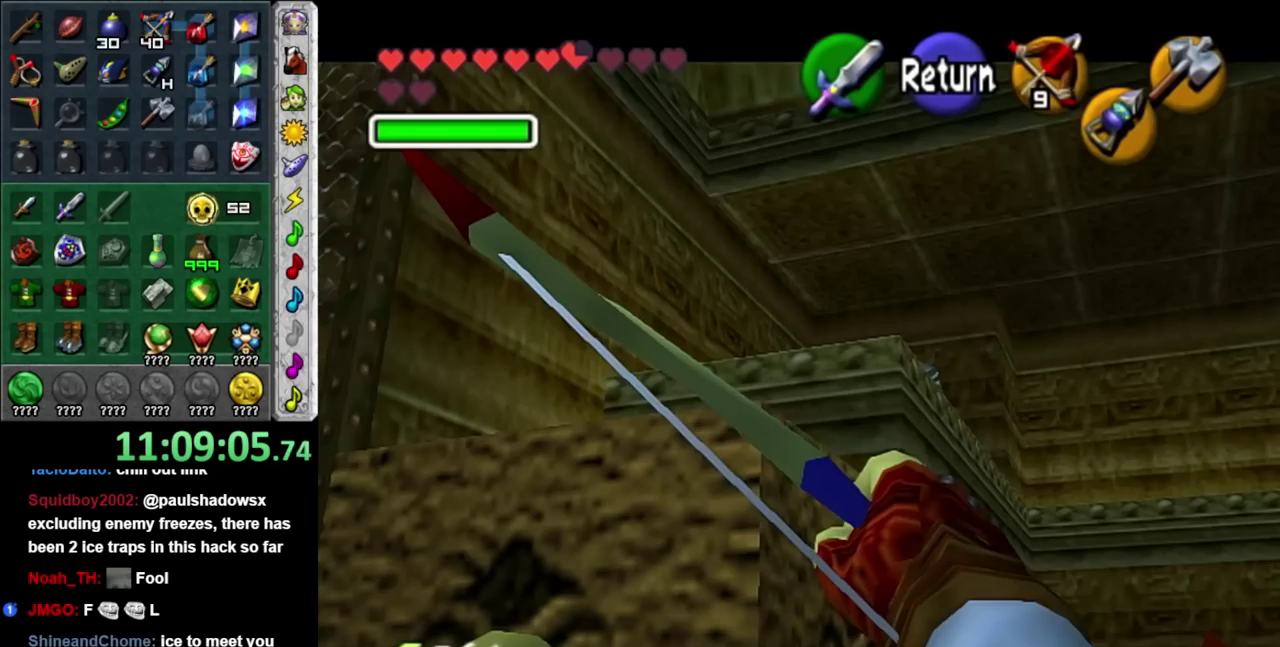
{"buttons": ["Y"], "left_stick": "center", "right_stick": "center", "events": [[117, "left_stick", "down-right"], [183, "left_stick", "right"], [333, "left_stick", "center"]]}
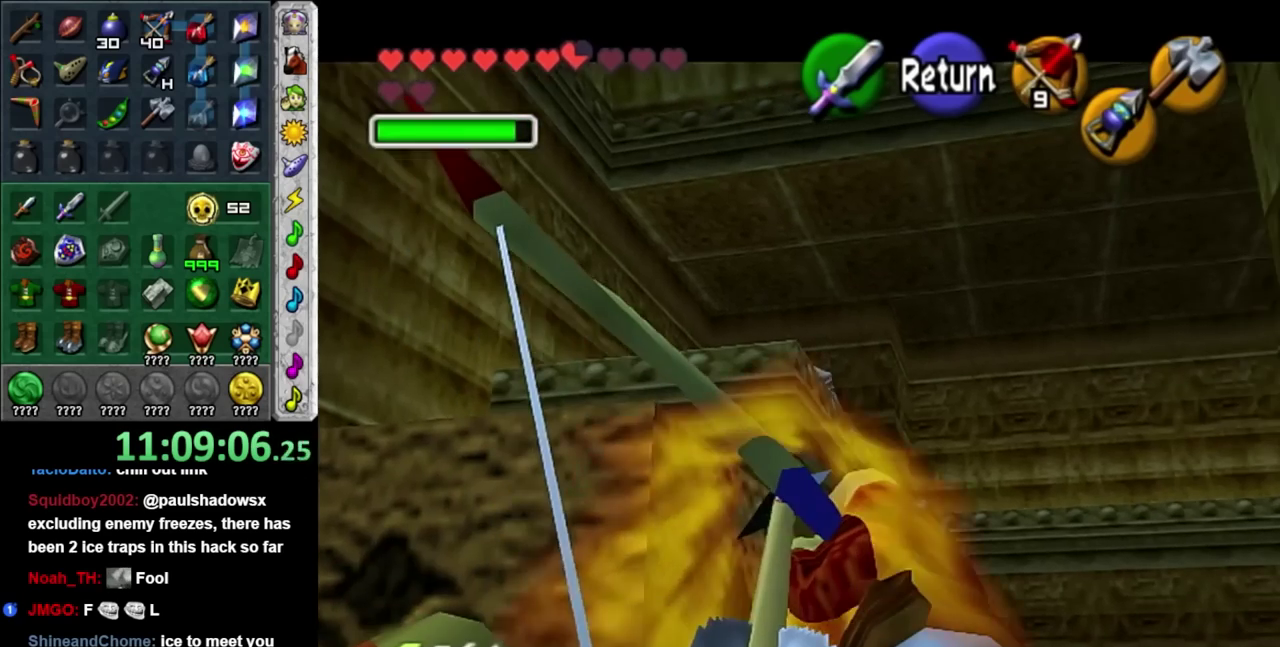
{"buttons": ["Y", "L1"], "left_stick": "right", "right_stick": "center", "events": [[17, "L1", "down"], [83, "left_stick", "right"]]}
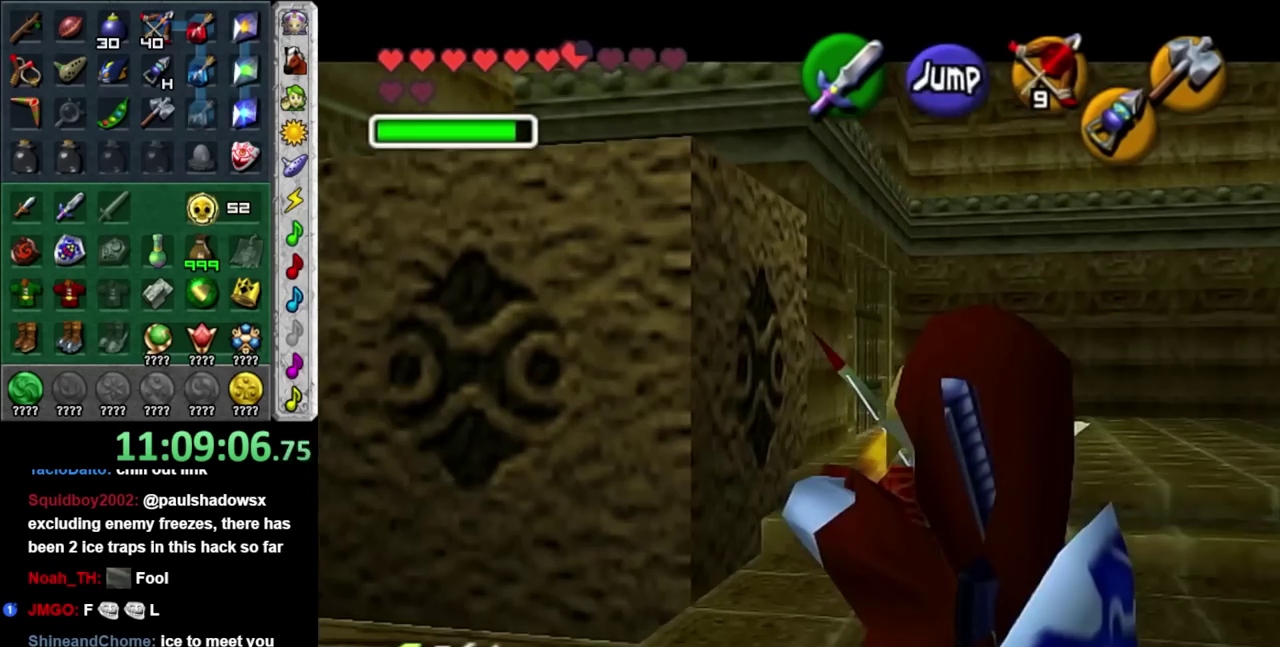
{"buttons": ["Y"], "left_stick": "center", "right_stick": "center", "events": [[300, "left_stick", "center"], [367, "L1", "up"]]}
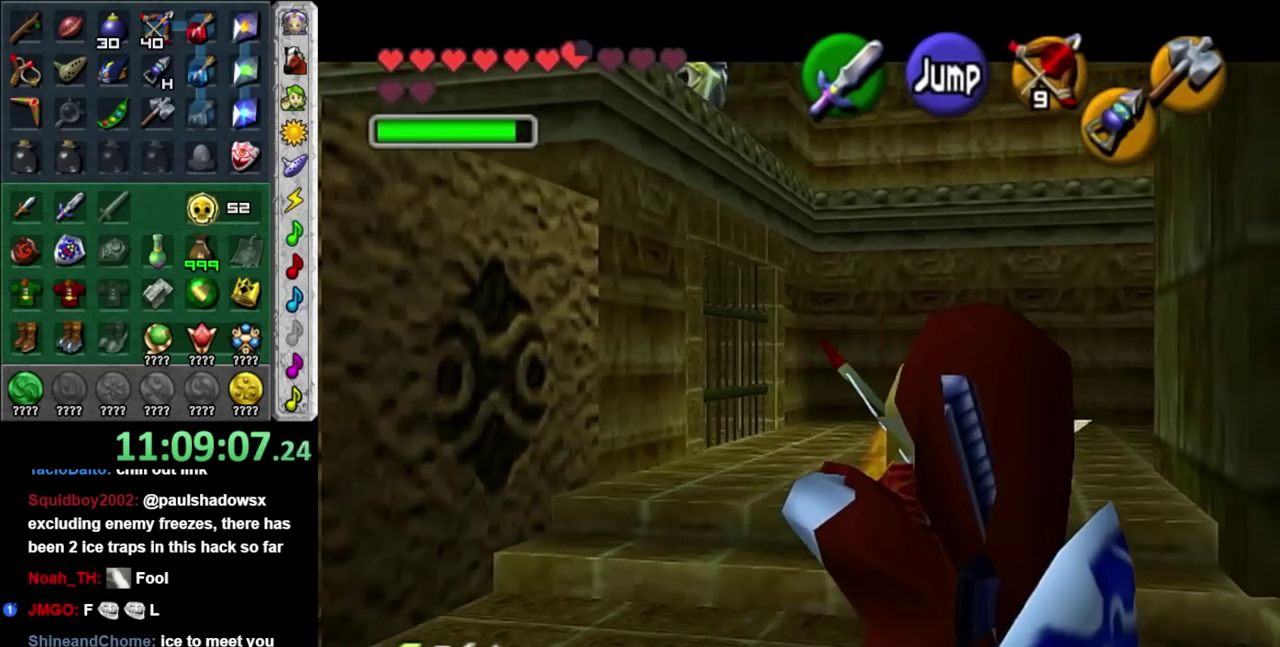
{"buttons": ["Y"], "left_stick": "down-left", "right_stick": "center", "events": [[250, "left_stick", "down-left"]]}
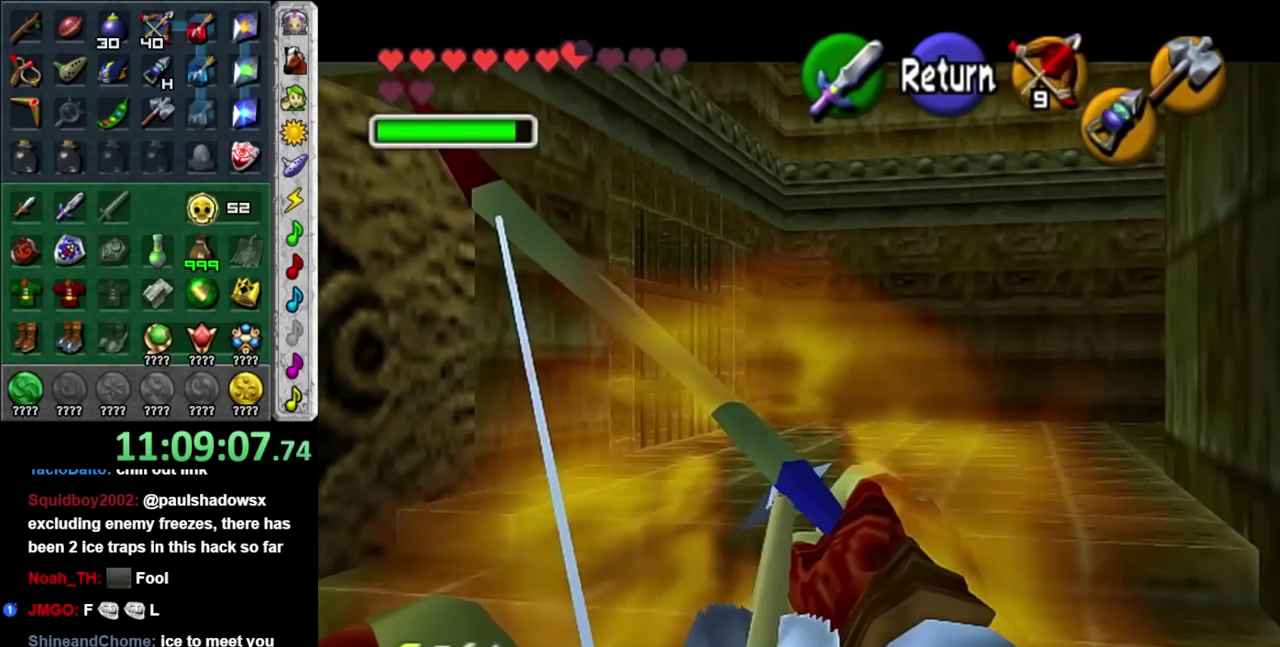
{"buttons": ["Y"], "left_stick": "center", "right_stick": "center", "events": [[217, "left_stick", "center"]]}
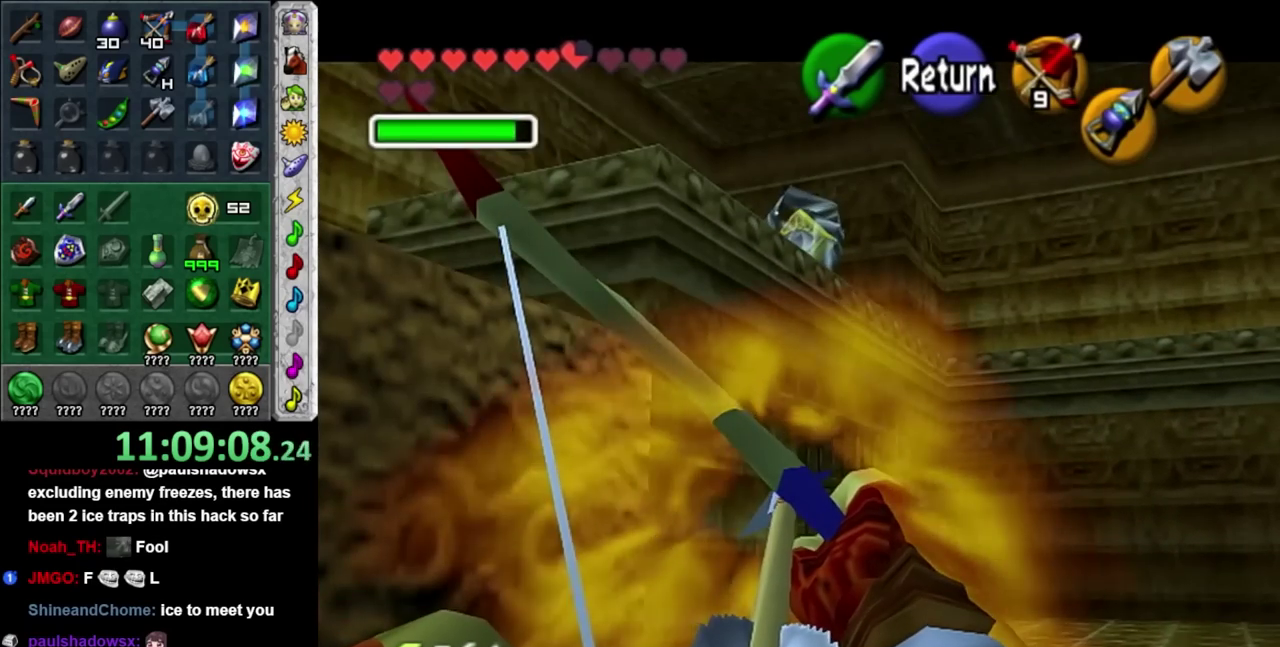
{"buttons": ["Y"], "left_stick": "down", "right_stick": "center", "events": [[17, "left_stick", "down-left"], [150, "left_stick", "down"]]}
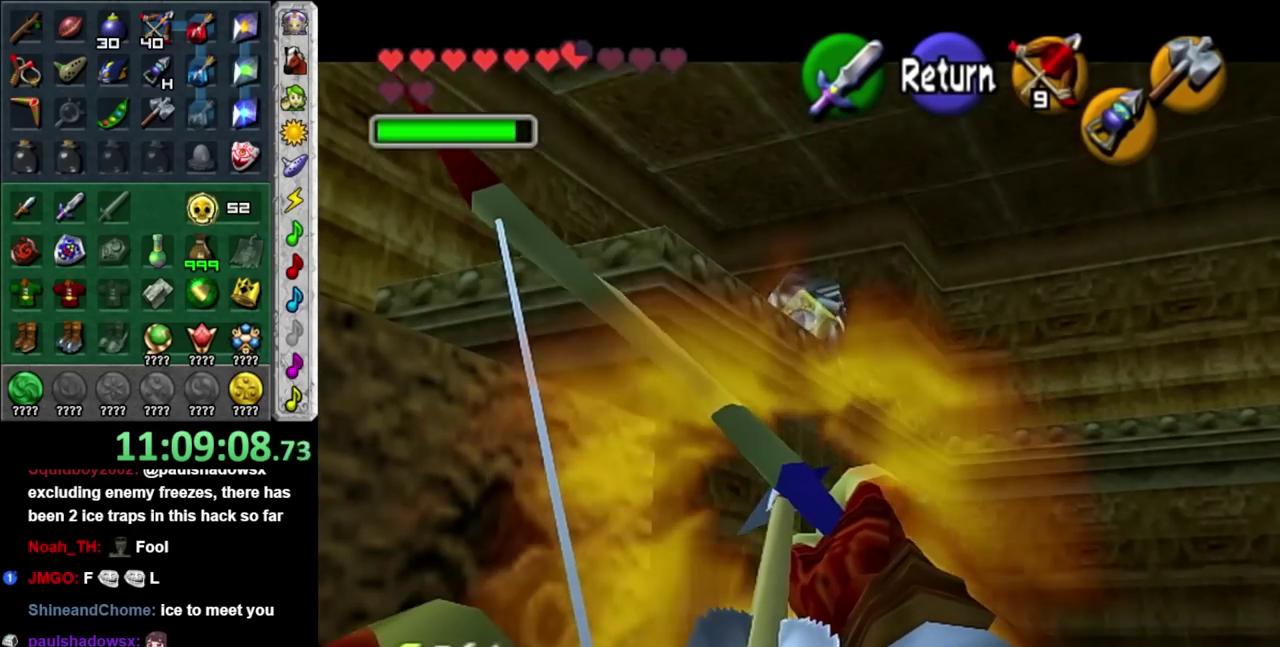
{"buttons": [], "left_stick": "center", "right_stick": "center", "events": [[50, "left_stick", "center"], [83, "Y", "up"]]}
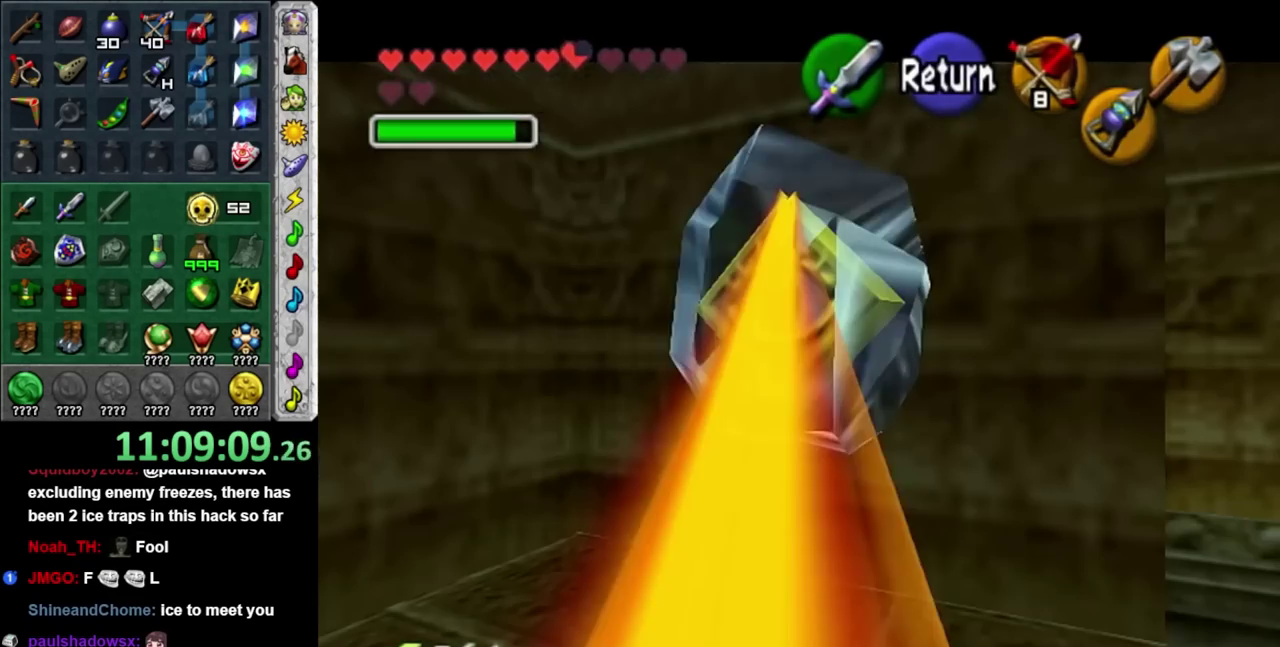
{"buttons": [], "left_stick": "center", "right_stick": "center", "events": []}
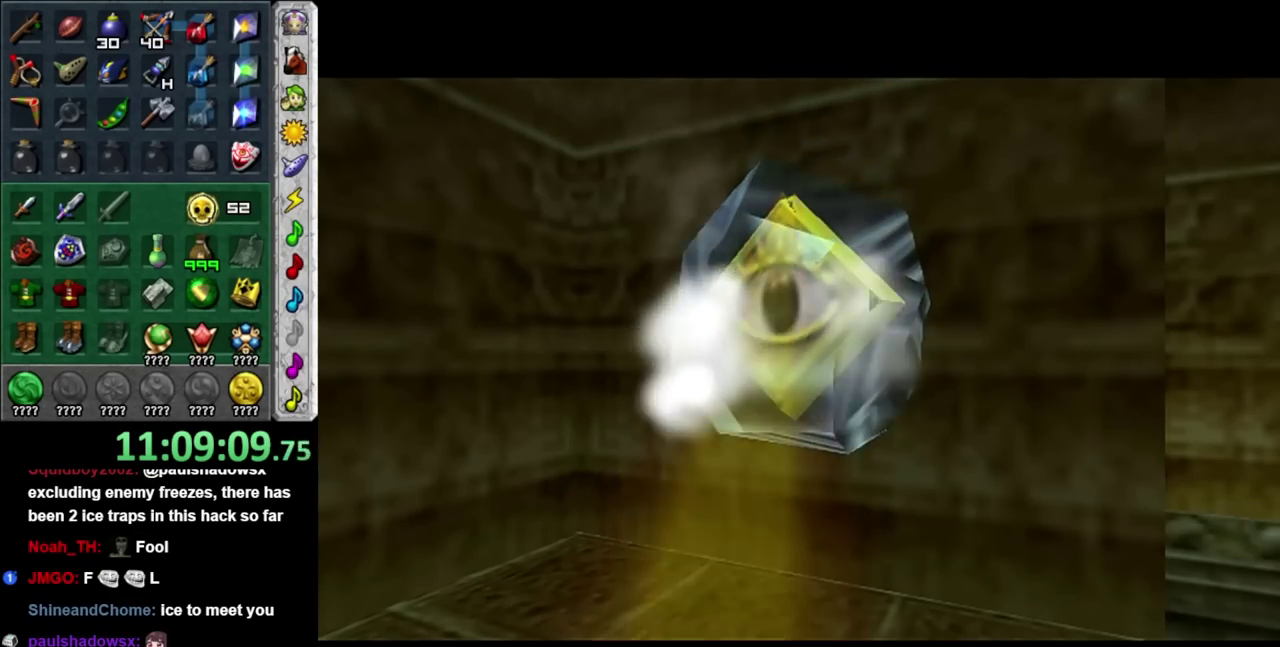
{"buttons": [], "left_stick": "up", "right_stick": "center", "events": [[217, "left_stick", "up"]]}
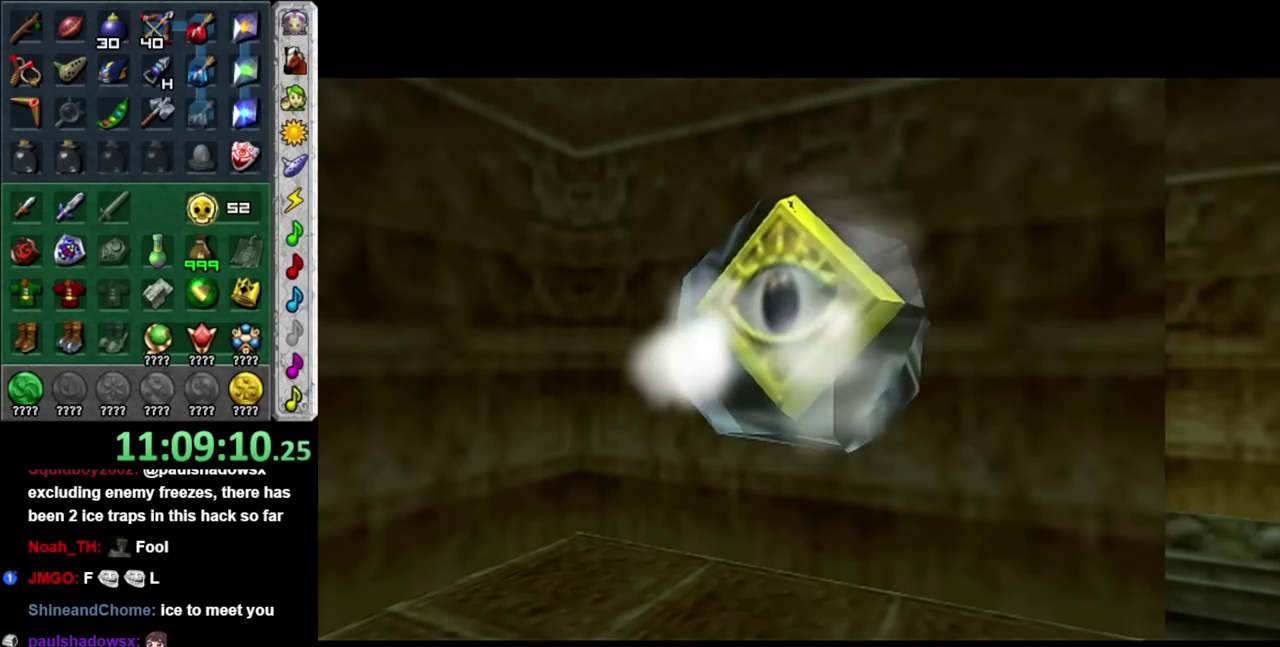
{"buttons": [], "left_stick": "up", "right_stick": "center", "events": []}
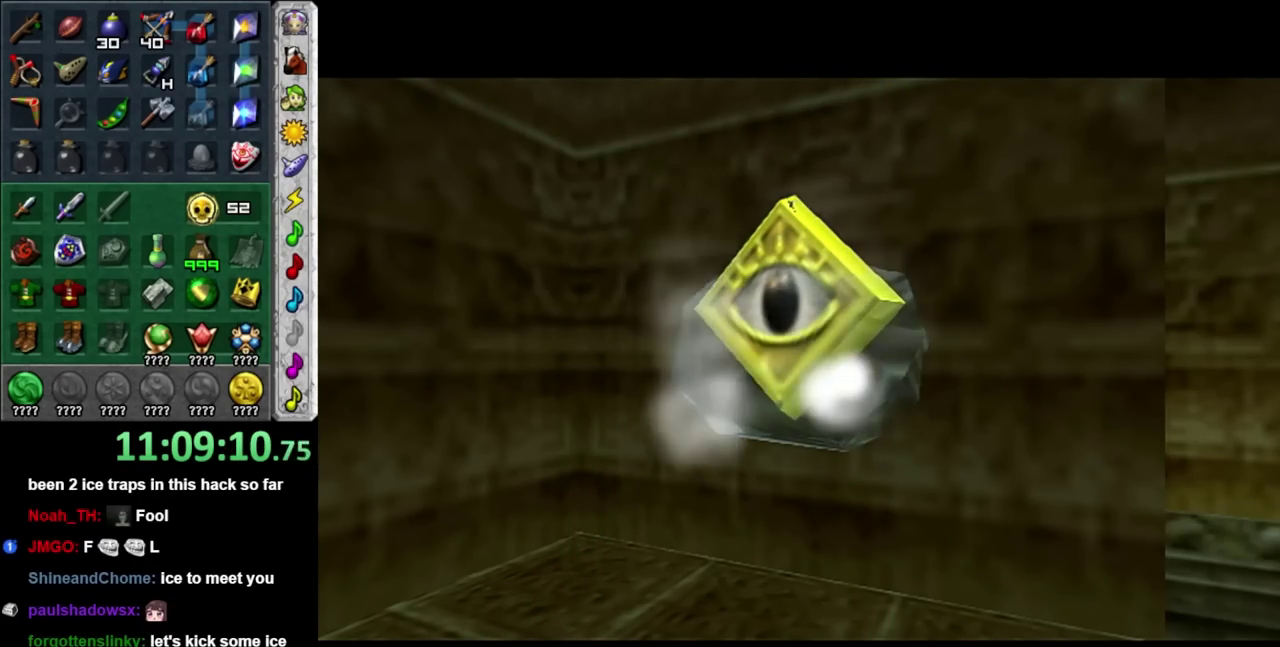
{"buttons": [], "left_stick": "up", "right_stick": "center", "events": []}
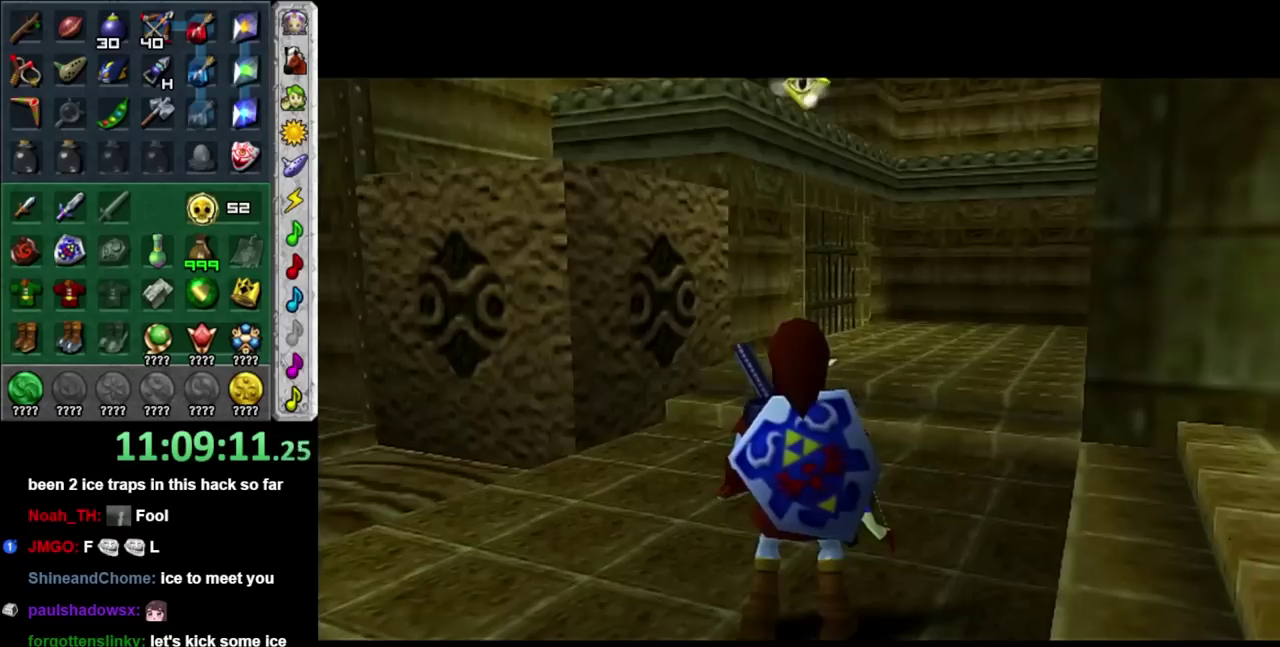
{"buttons": [], "left_stick": "up", "right_stick": "center", "events": []}
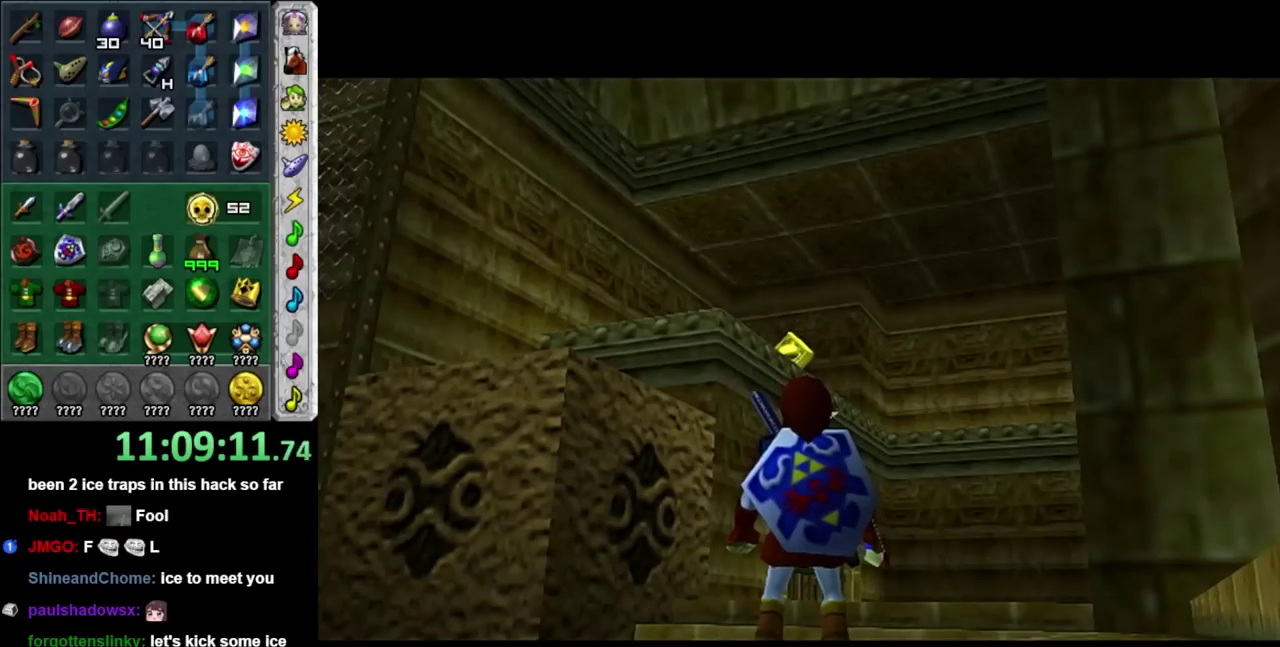
{"buttons": [], "left_stick": "up", "right_stick": "center", "events": []}
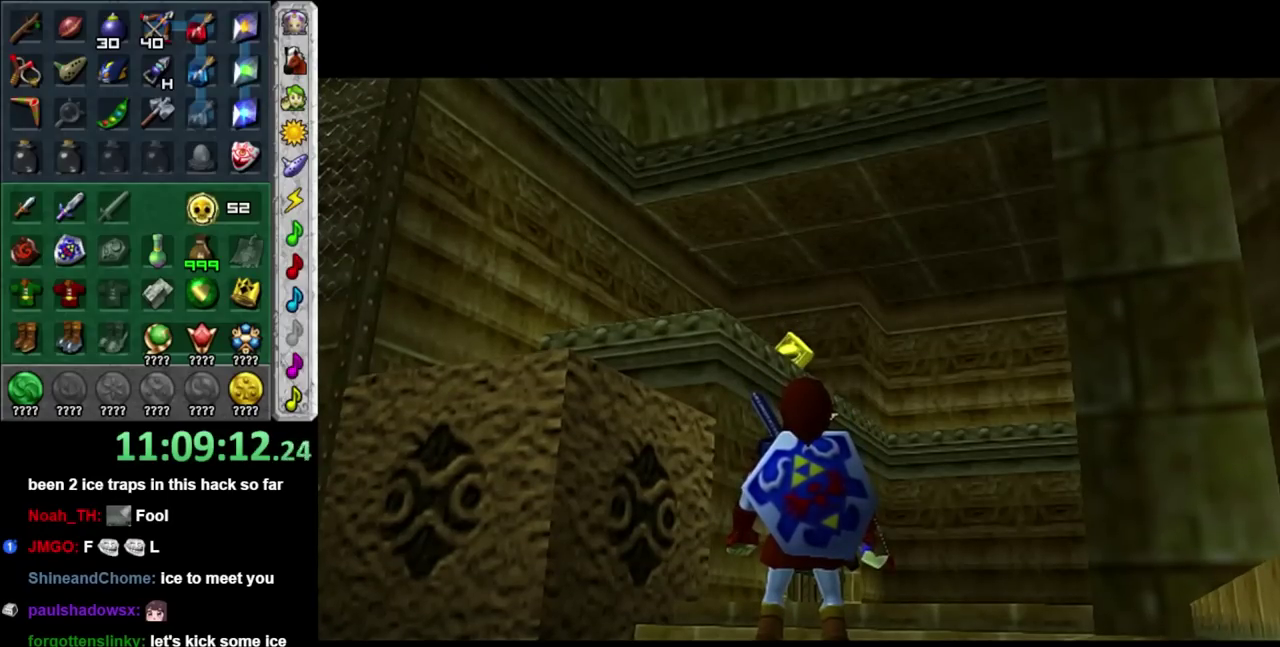
{"buttons": [], "left_stick": "up", "right_stick": "center", "events": []}
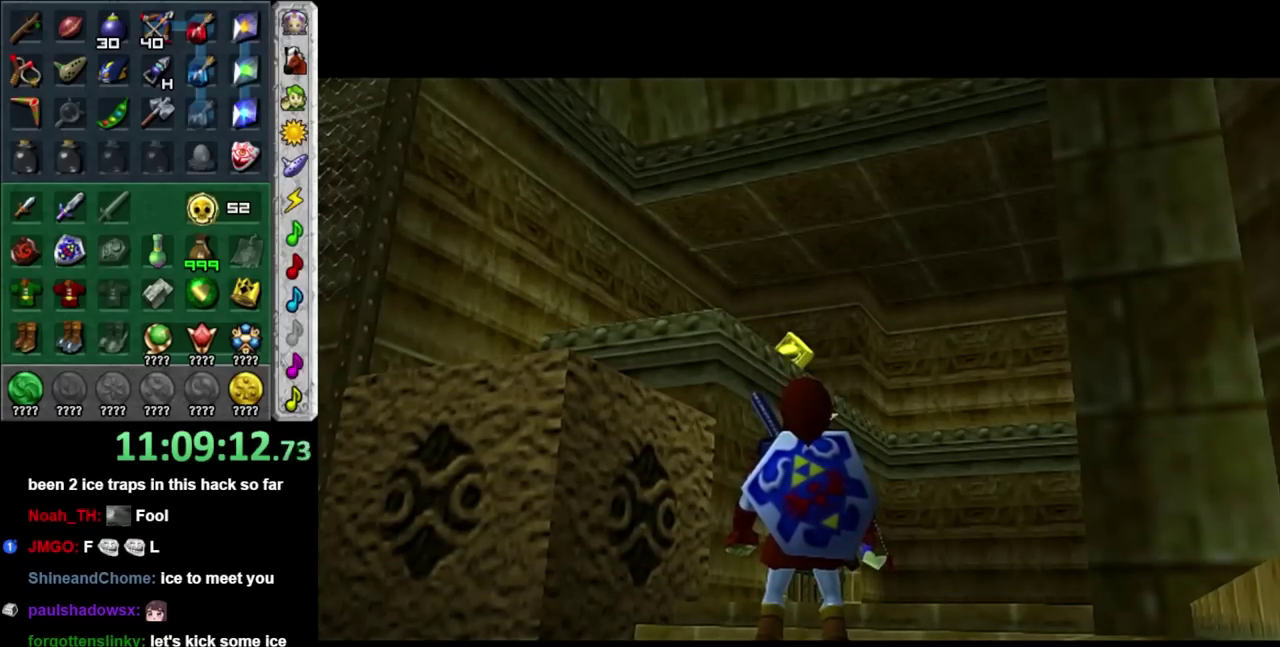
{"buttons": [], "left_stick": "up", "right_stick": "center", "events": []}
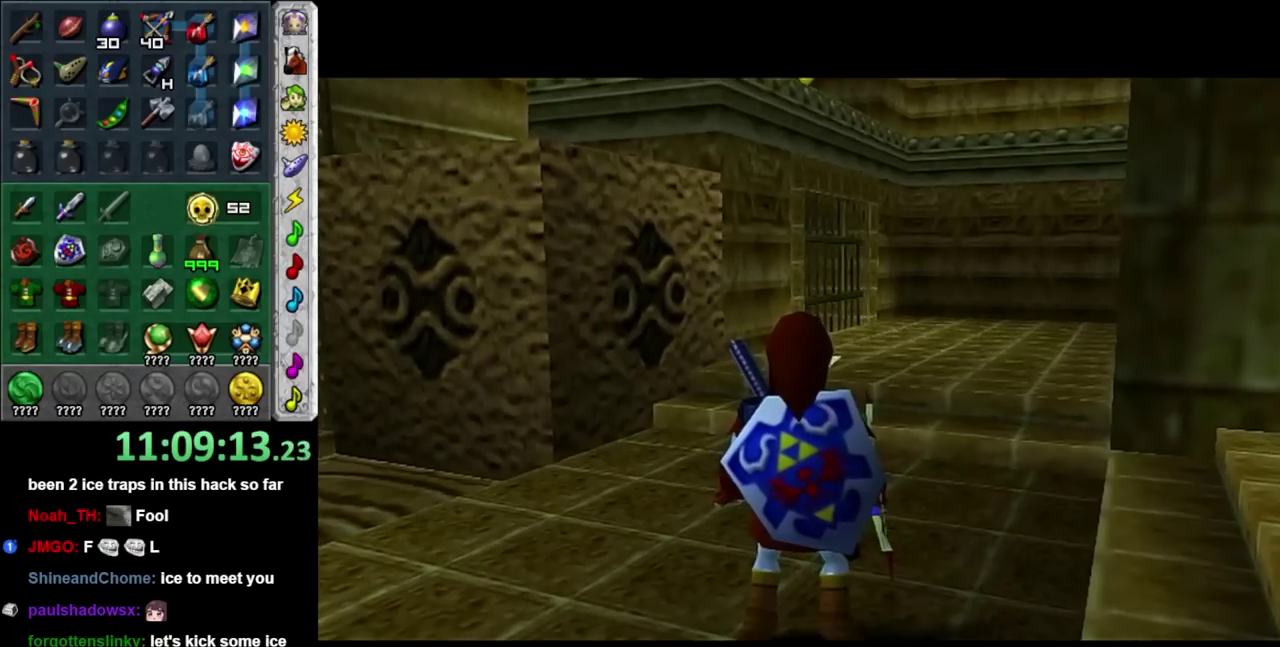
{"buttons": [], "left_stick": "up", "right_stick": "center", "events": []}
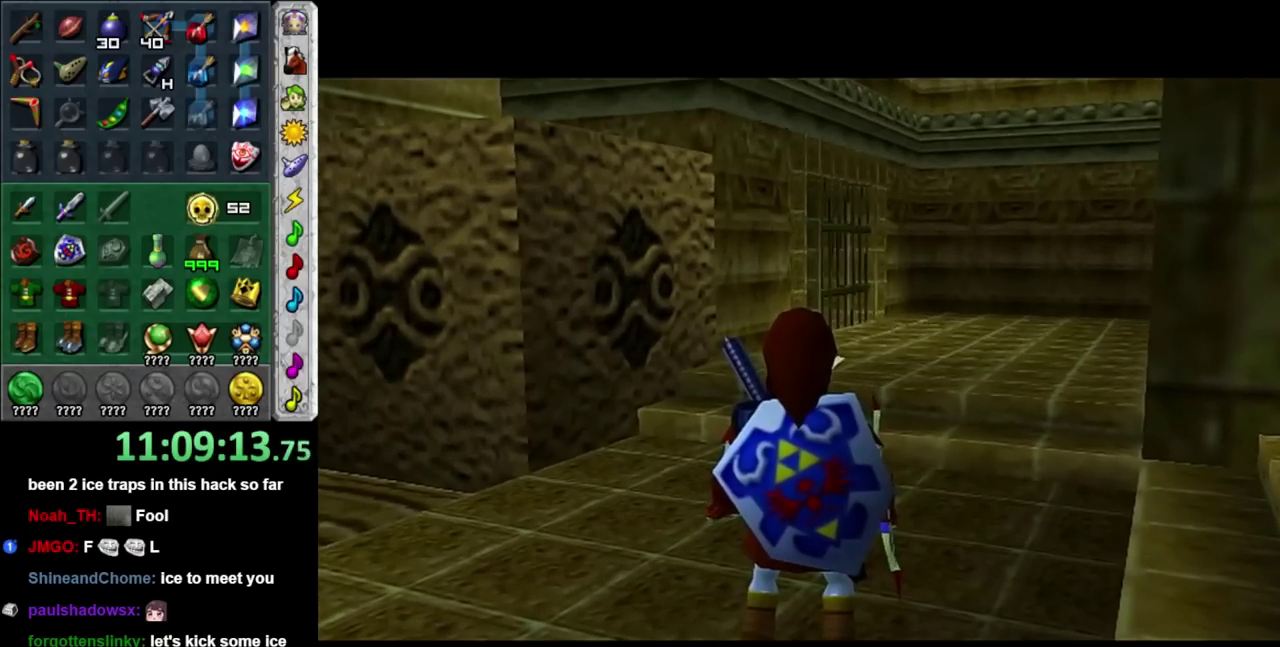
{"buttons": [], "left_stick": "up", "right_stick": "center", "events": []}
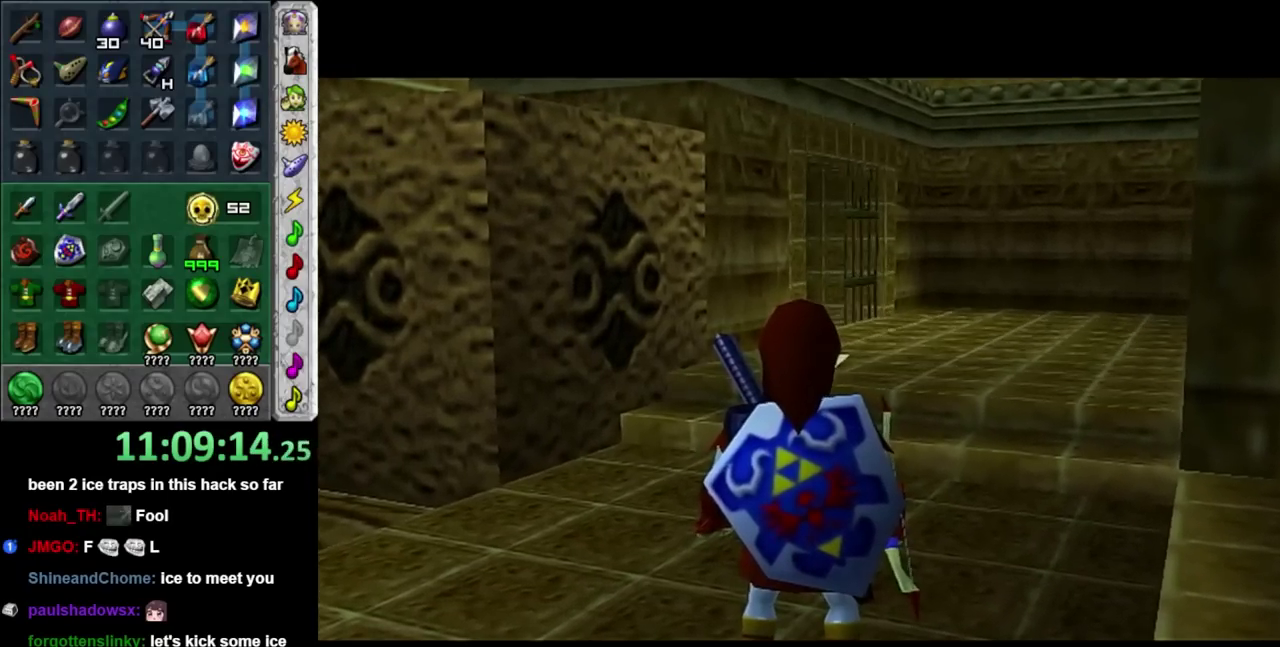
{"buttons": ["A"], "left_stick": "up", "right_stick": "center", "events": [[300, "A", "down"], [367, "A", "up"], [467, "A", "down"]]}
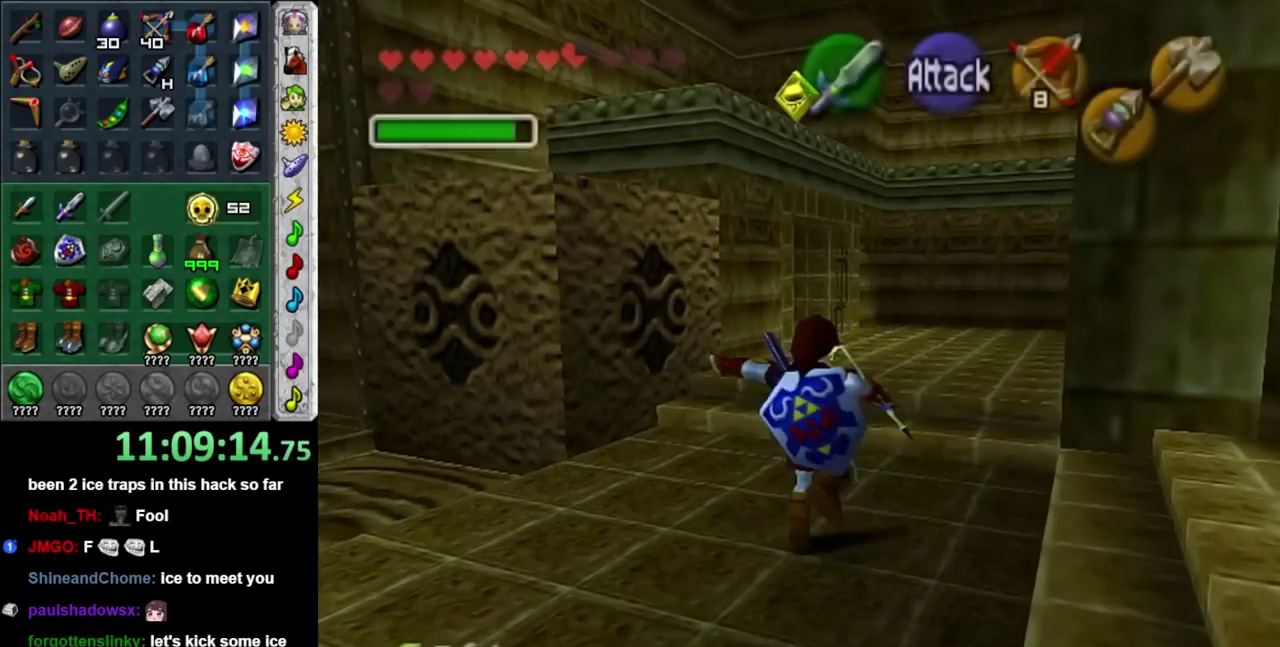
{"buttons": [], "left_stick": "up", "right_stick": "center", "events": [[83, "A", "up"]]}
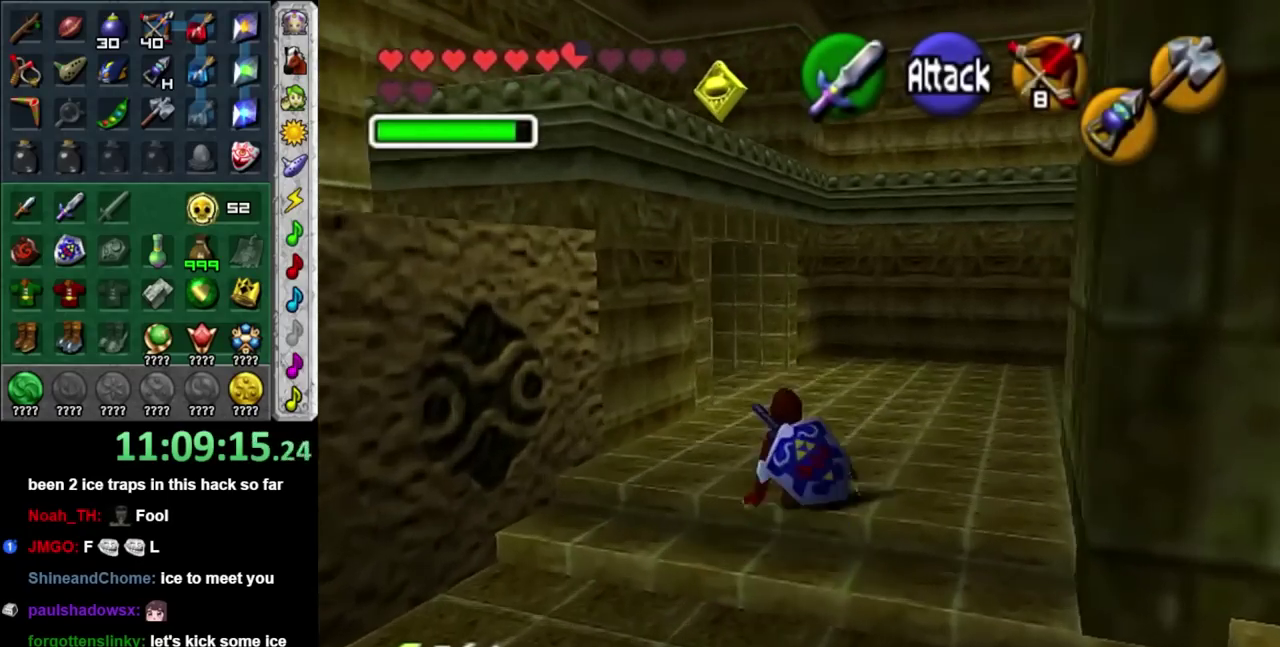
{"buttons": [], "left_stick": "up", "right_stick": "center", "events": [[50, "A", "down"], [217, "A", "up"]]}
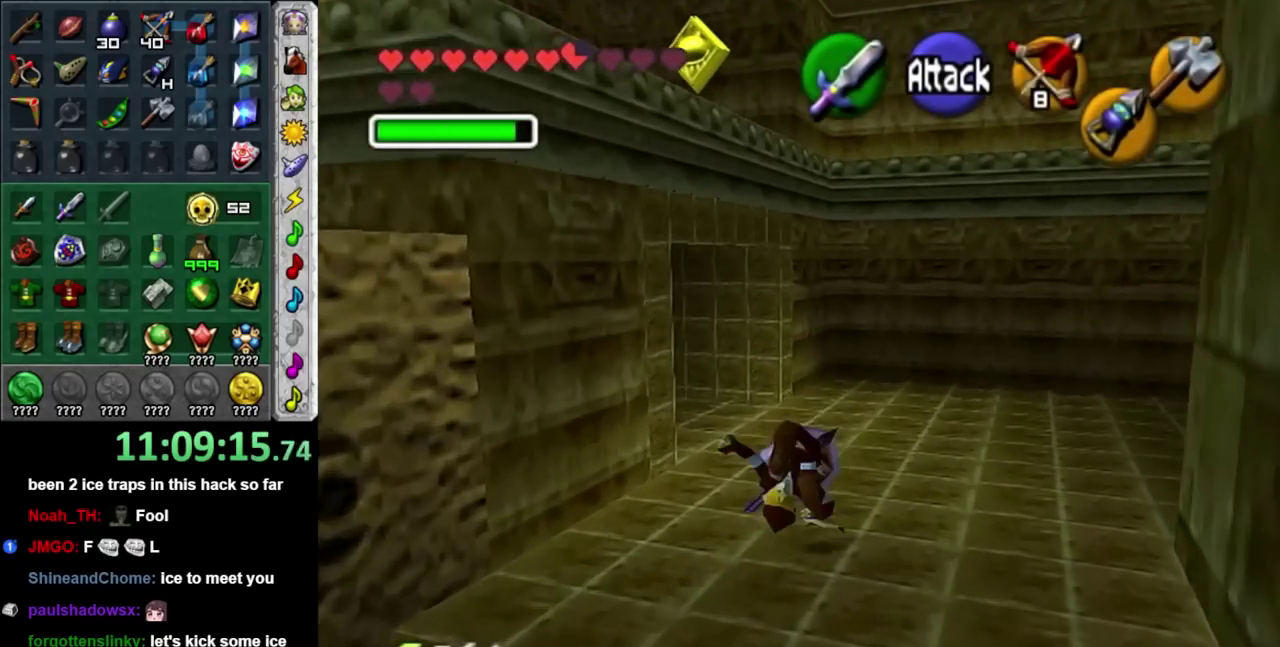
{"buttons": ["L1"], "left_stick": "up", "right_stick": "center", "events": [[117, "left_stick", "up-left"], [300, "L1", "down"], [400, "left_stick", "up"]]}
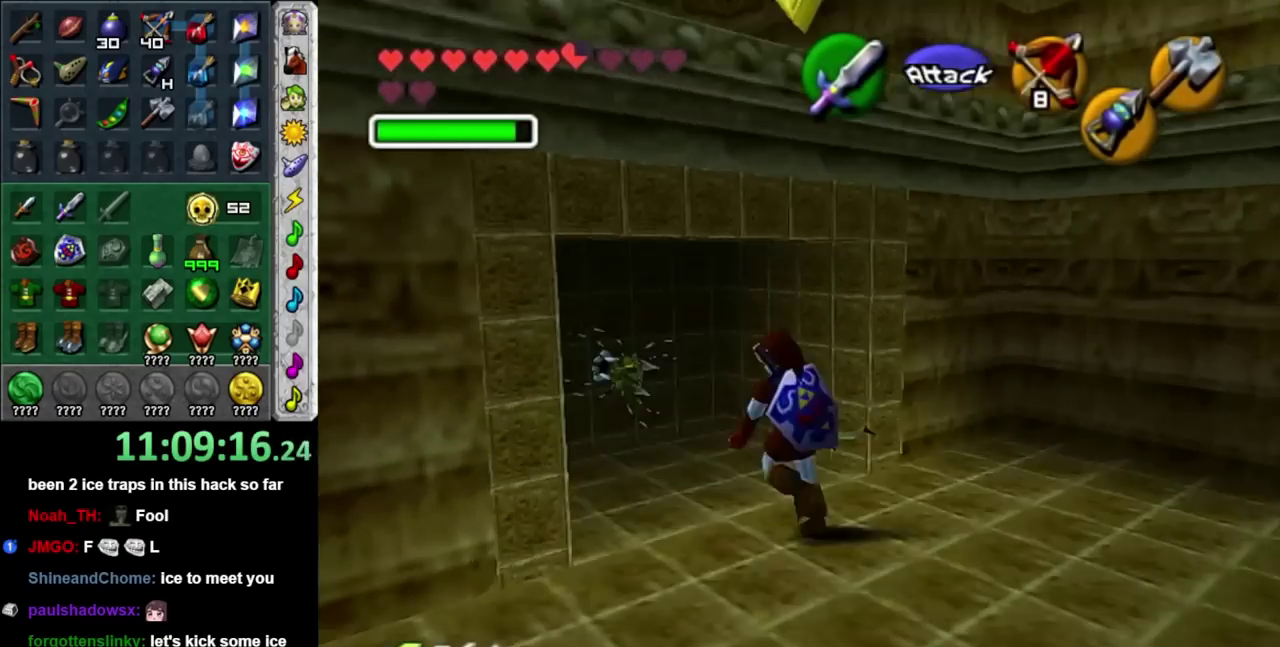
{"buttons": [], "left_stick": "center", "right_stick": "center", "events": [[17, "L1", "up"], [150, "X", "down"], [283, "X", "up"], [367, "X", "down"], [433, "X", "up"], [500, "left_stick", "center"]]}
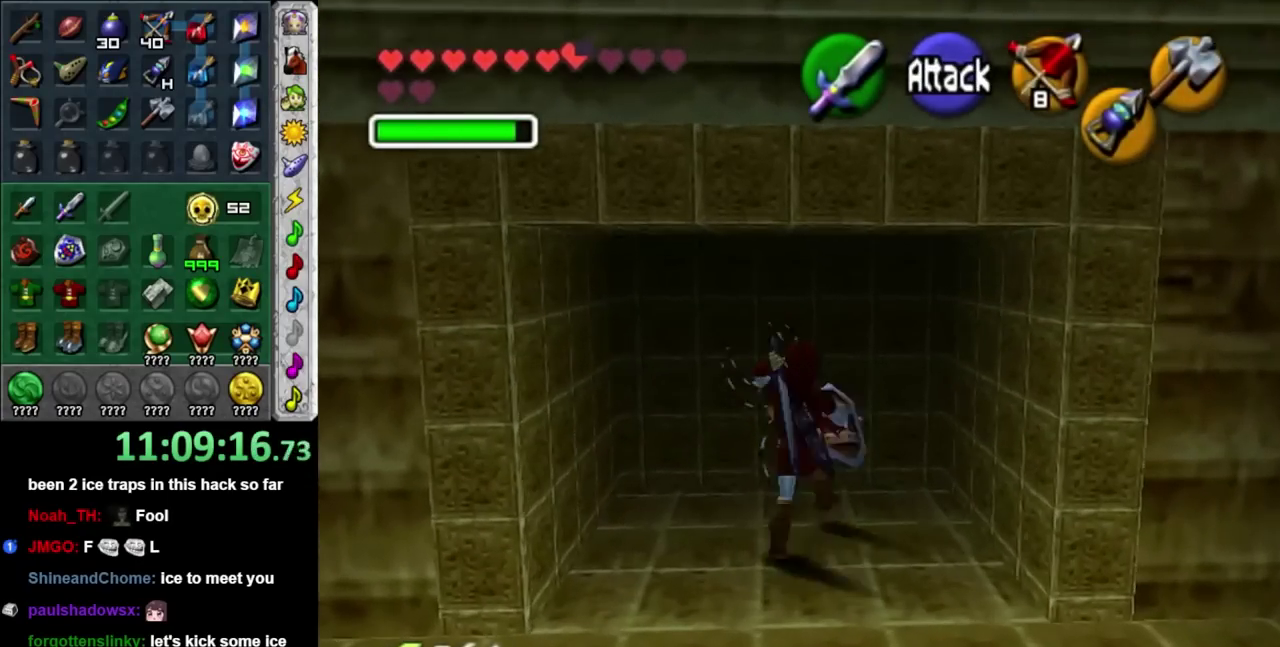
{"buttons": [], "left_stick": "center", "right_stick": "center", "events": [[50, "X", "down"], [150, "X", "up"], [250, "X", "down"], [367, "X", "up"]]}
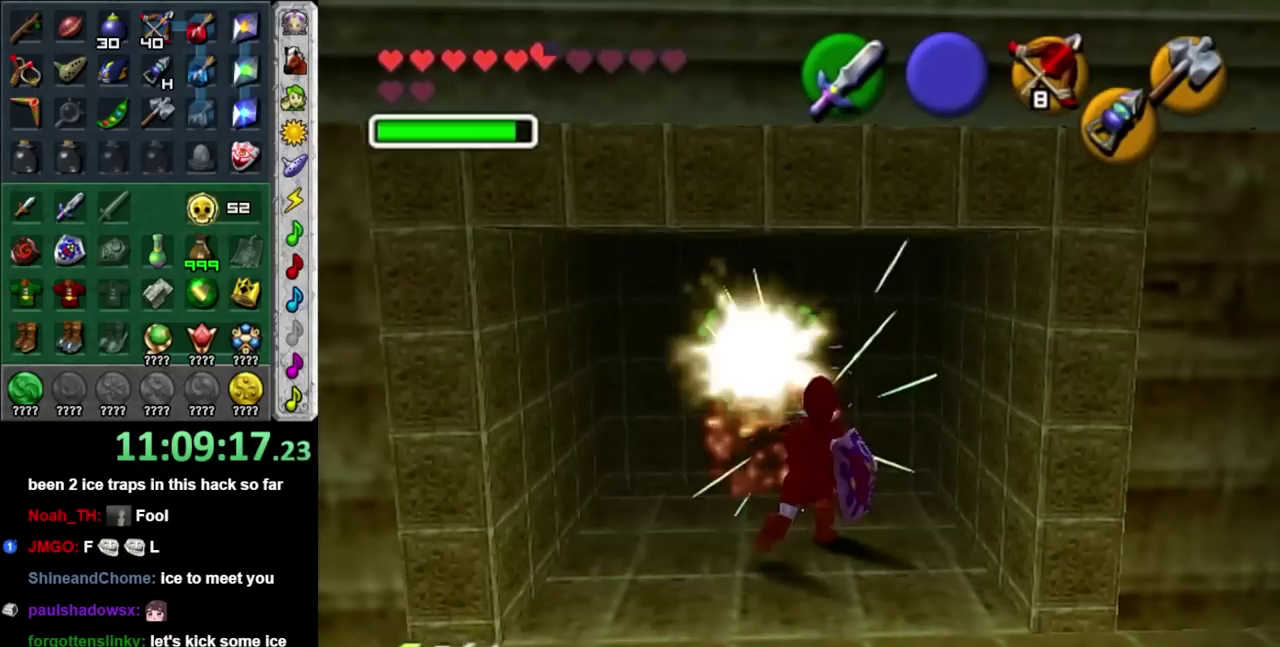
{"buttons": [], "left_stick": "center", "right_stick": "center", "events": [[100, "left_stick", "up-left"], [300, "left_stick", "up"], [500, "left_stick", "center"]]}
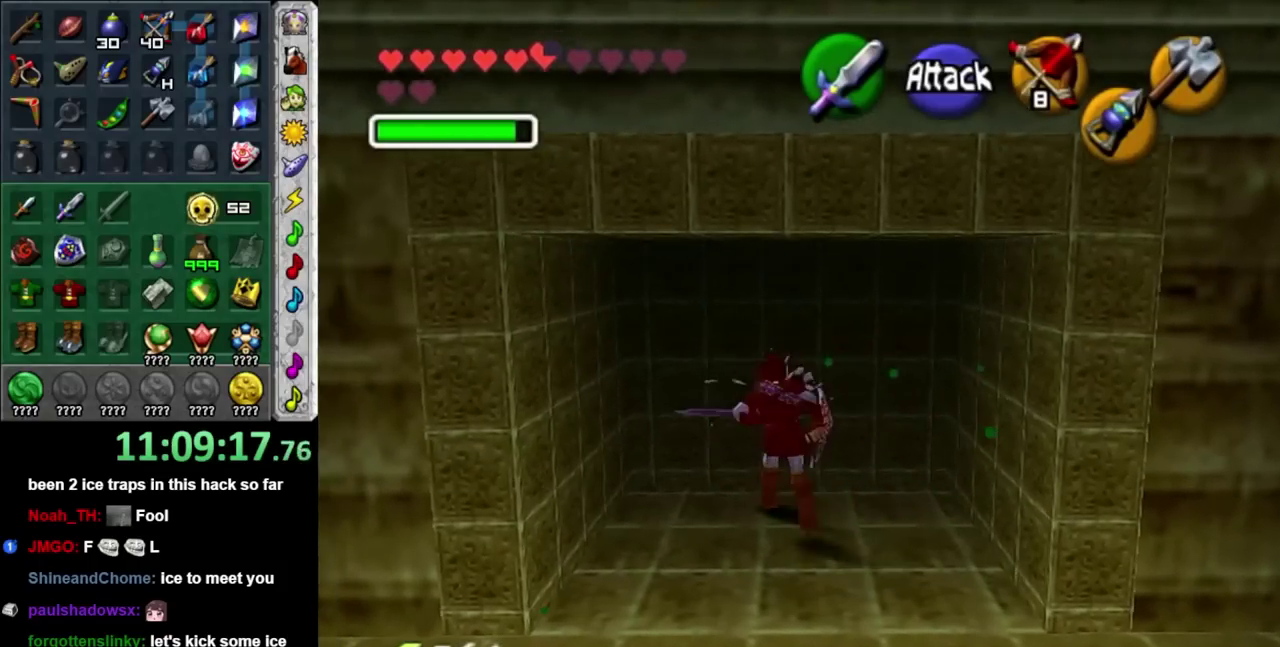
{"buttons": [], "left_stick": "center", "right_stick": "center", "events": []}
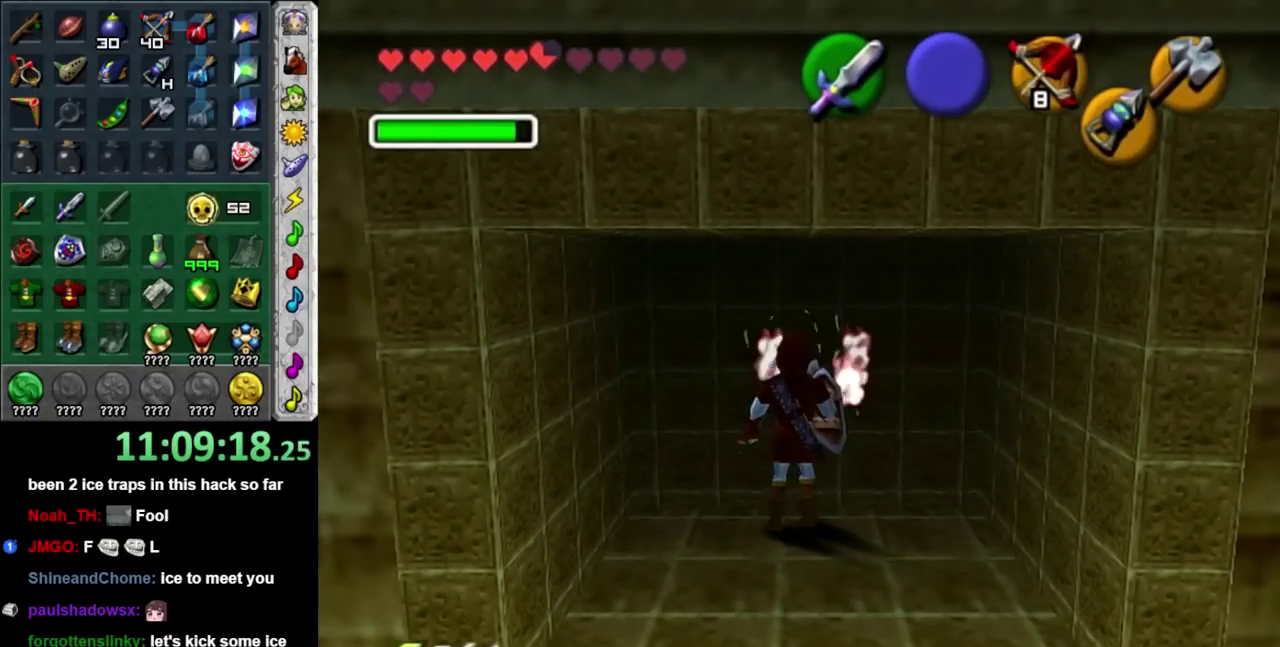
{"buttons": [], "left_stick": "down", "right_stick": "center", "events": [[83, "left_stick", "down"]]}
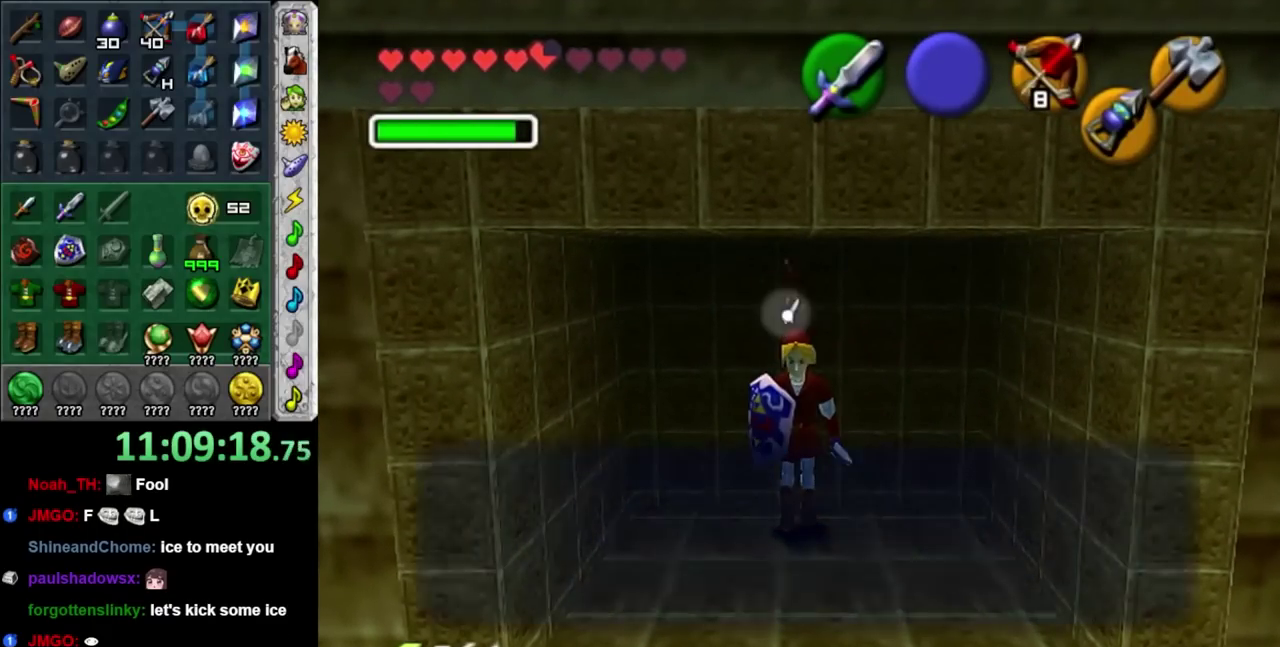
{"buttons": [], "left_stick": "down", "right_stick": "center", "events": [[83, "A", "down"], [83, "X", "down"], [150, "A", "up"], [183, "X", "up"], [433, "A", "down"], [433, "X", "down"], [500, "A", "up"], [500, "X", "up"]]}